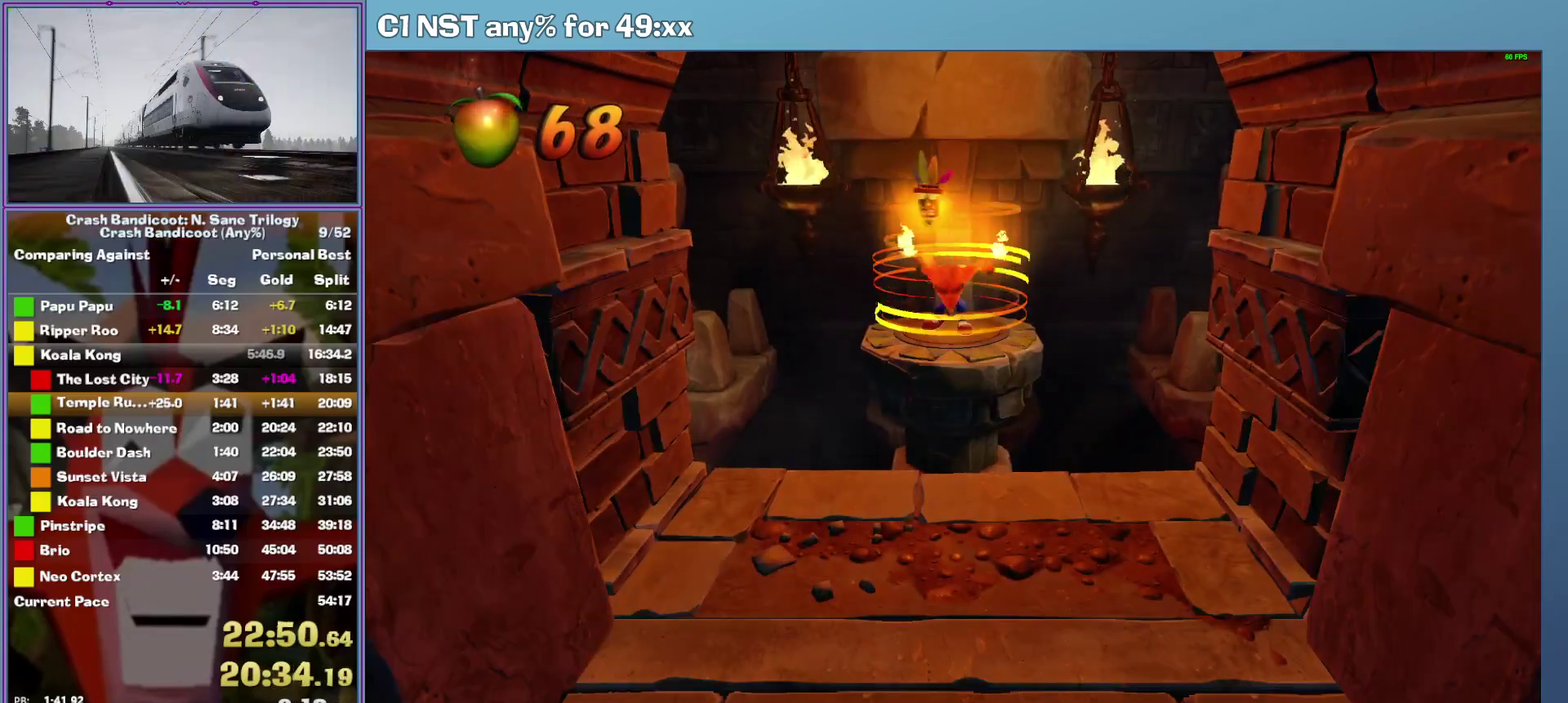
Gameplay with a controller (Xbox layout); each line is a JSON object with the inputs held at the frame after it. "events" lists button and stick changes between this image and that frame as [ms after this image, input, new state], when the widget could be followed in between. This document gives stick clicks only as held states, not as events. Not read: R3 keyboard_mouse right_stick.
{"buttons": ["A"], "left_stick": "center", "events": [[280, "A", "down"]]}
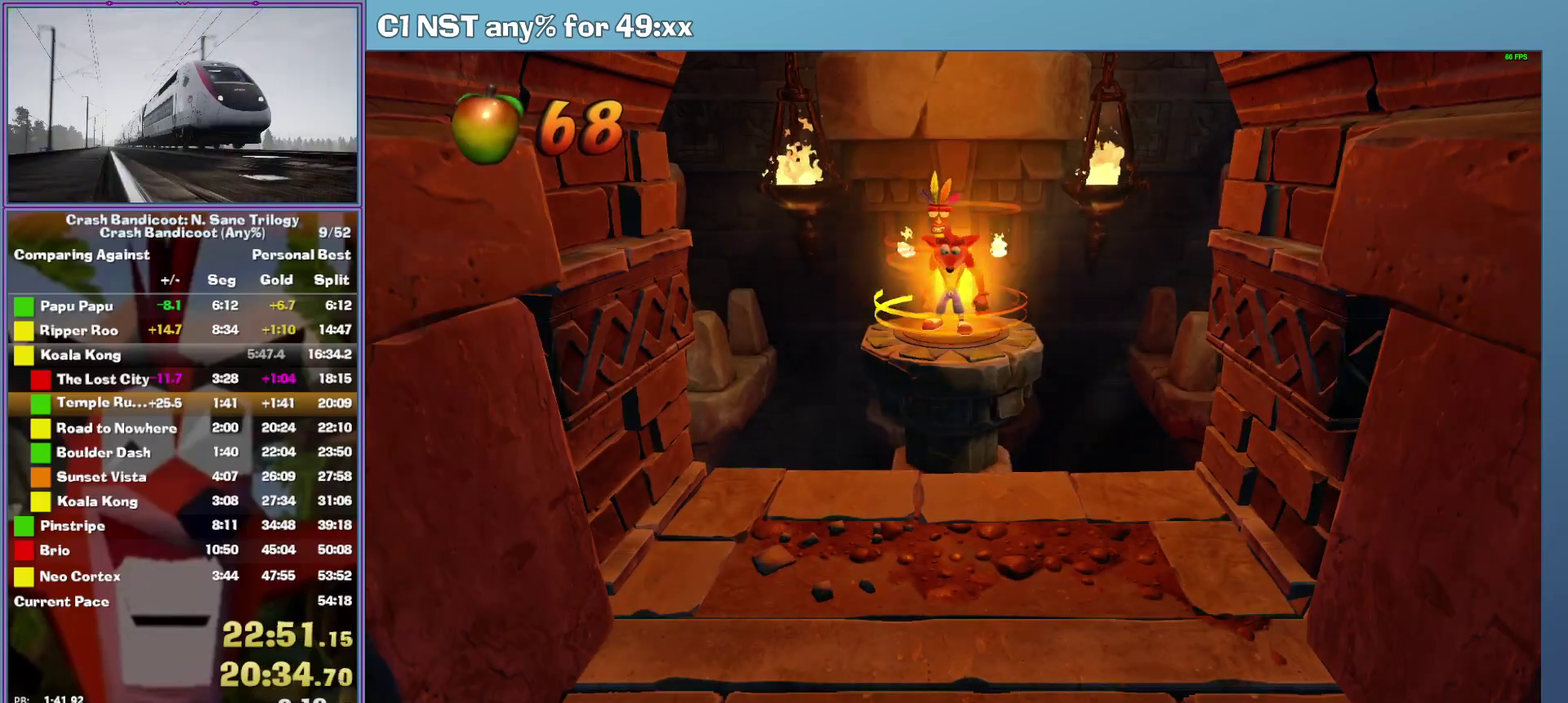
{"buttons": ["A"], "left_stick": "center", "events": []}
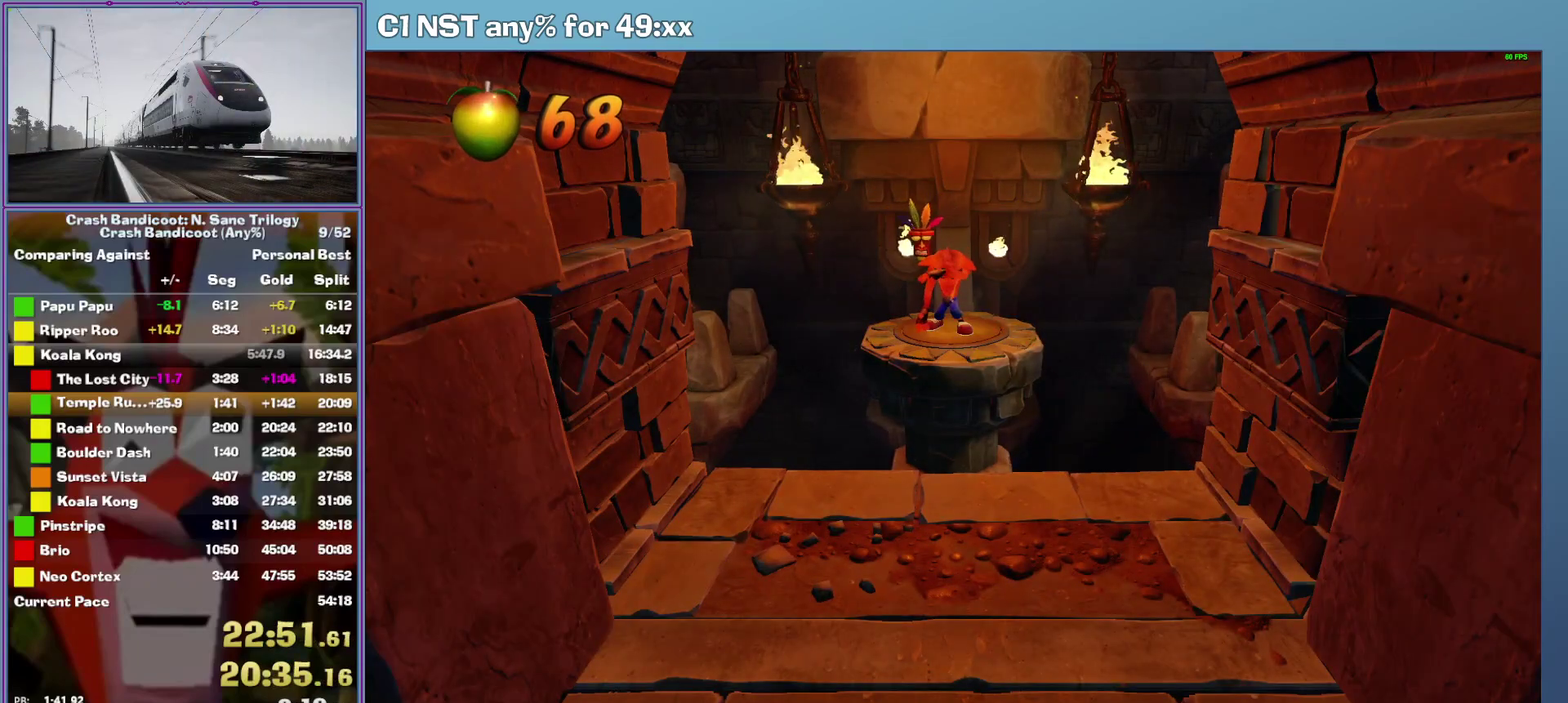
{"buttons": ["A"], "left_stick": "center", "events": []}
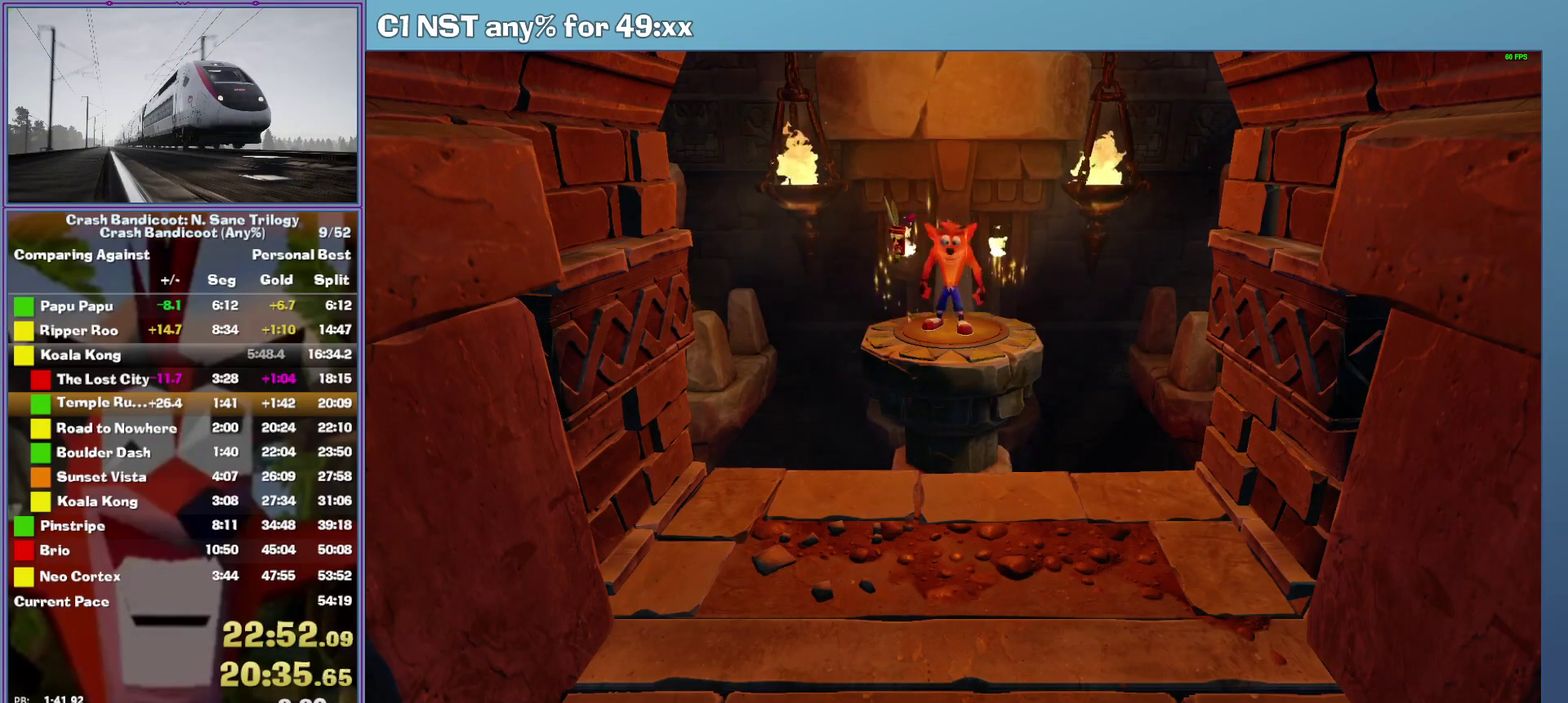
{"buttons": ["A"], "left_stick": "center", "events": []}
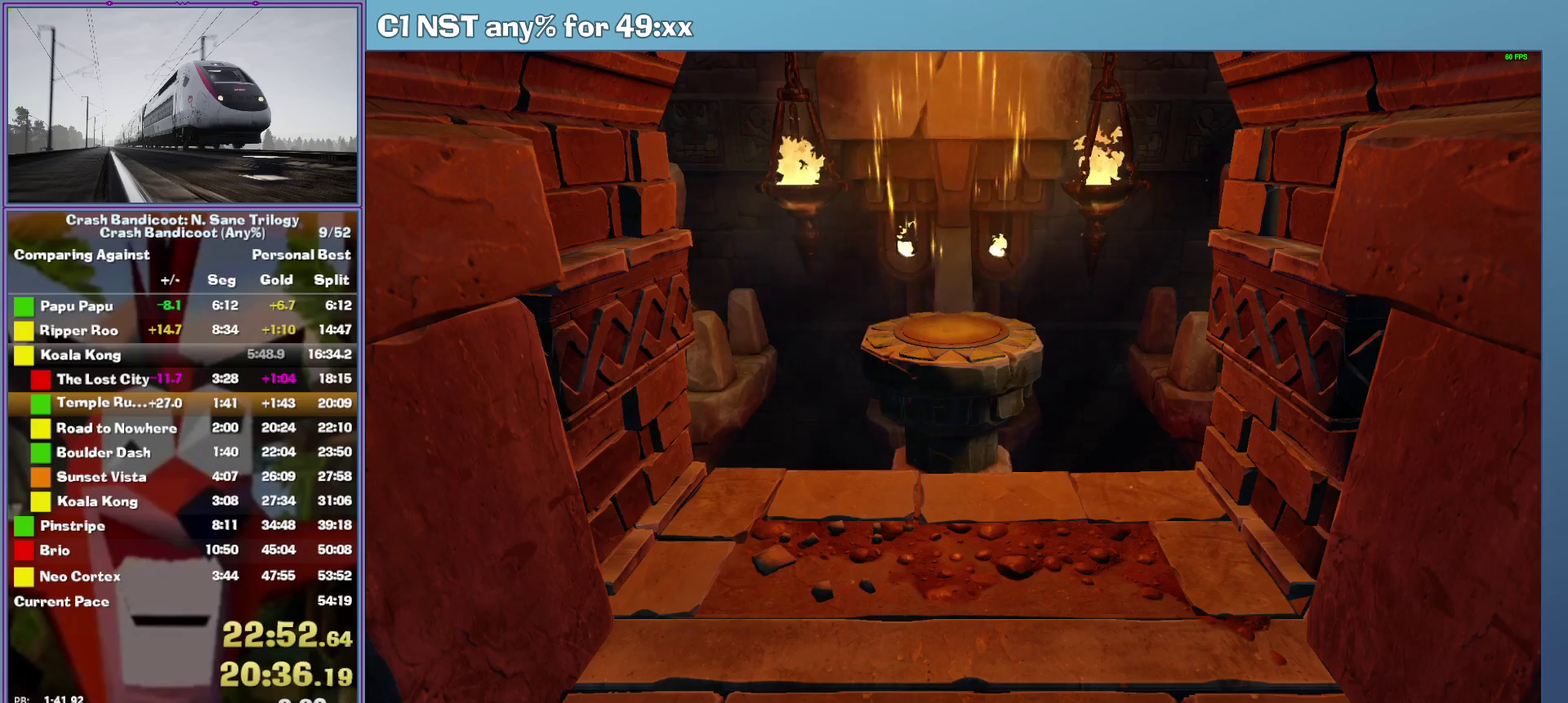
{"buttons": ["A"], "left_stick": "center", "events": []}
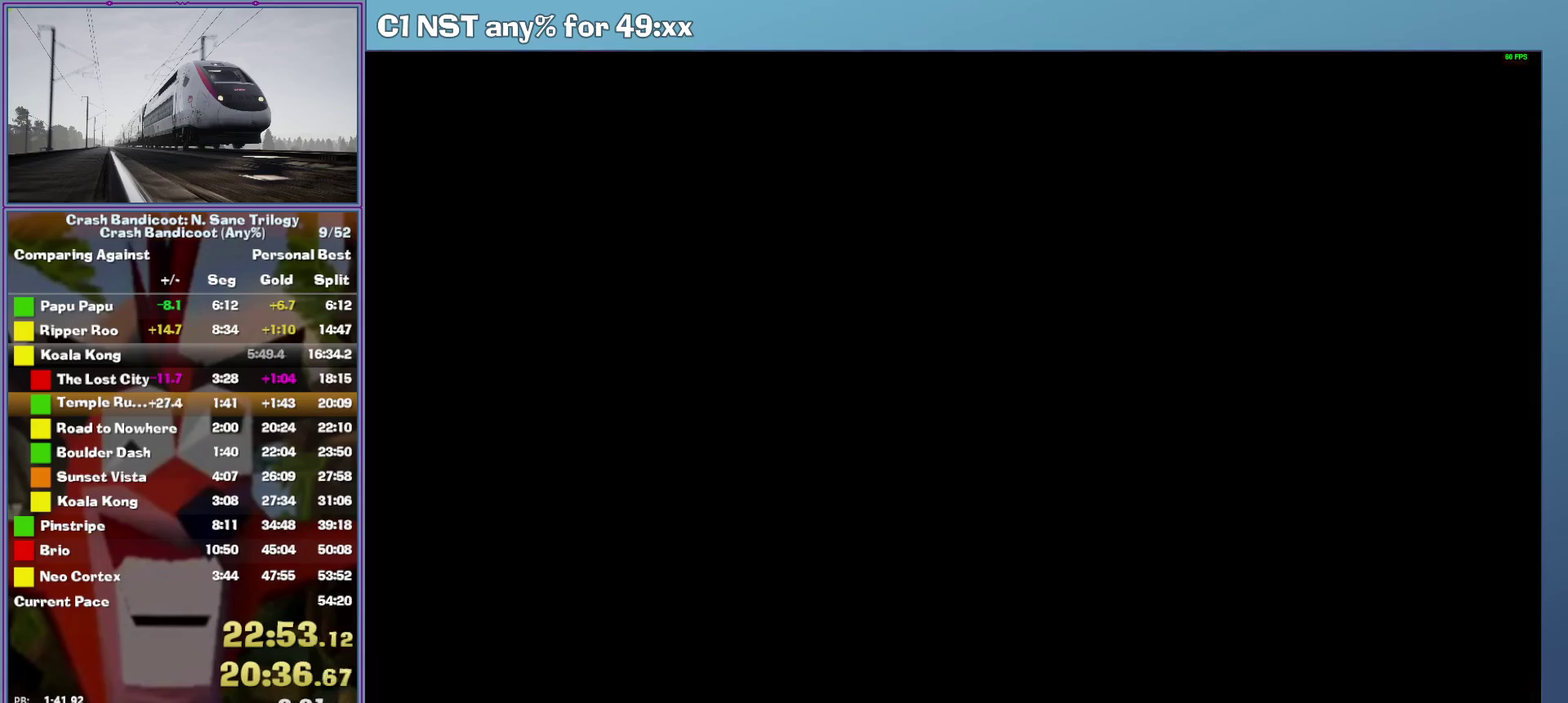
{"buttons": ["A"], "left_stick": "center", "events": []}
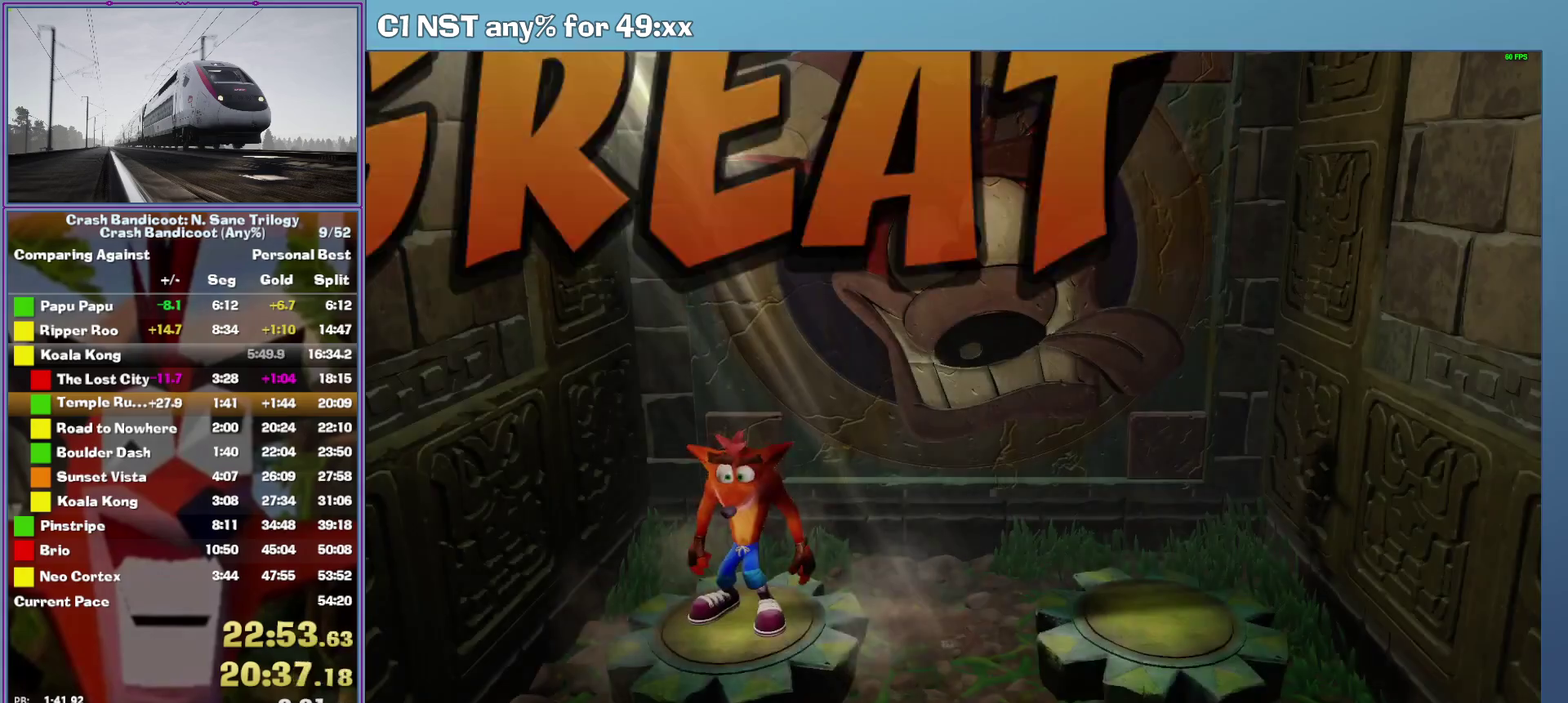
{"buttons": ["A"], "left_stick": "center", "events": []}
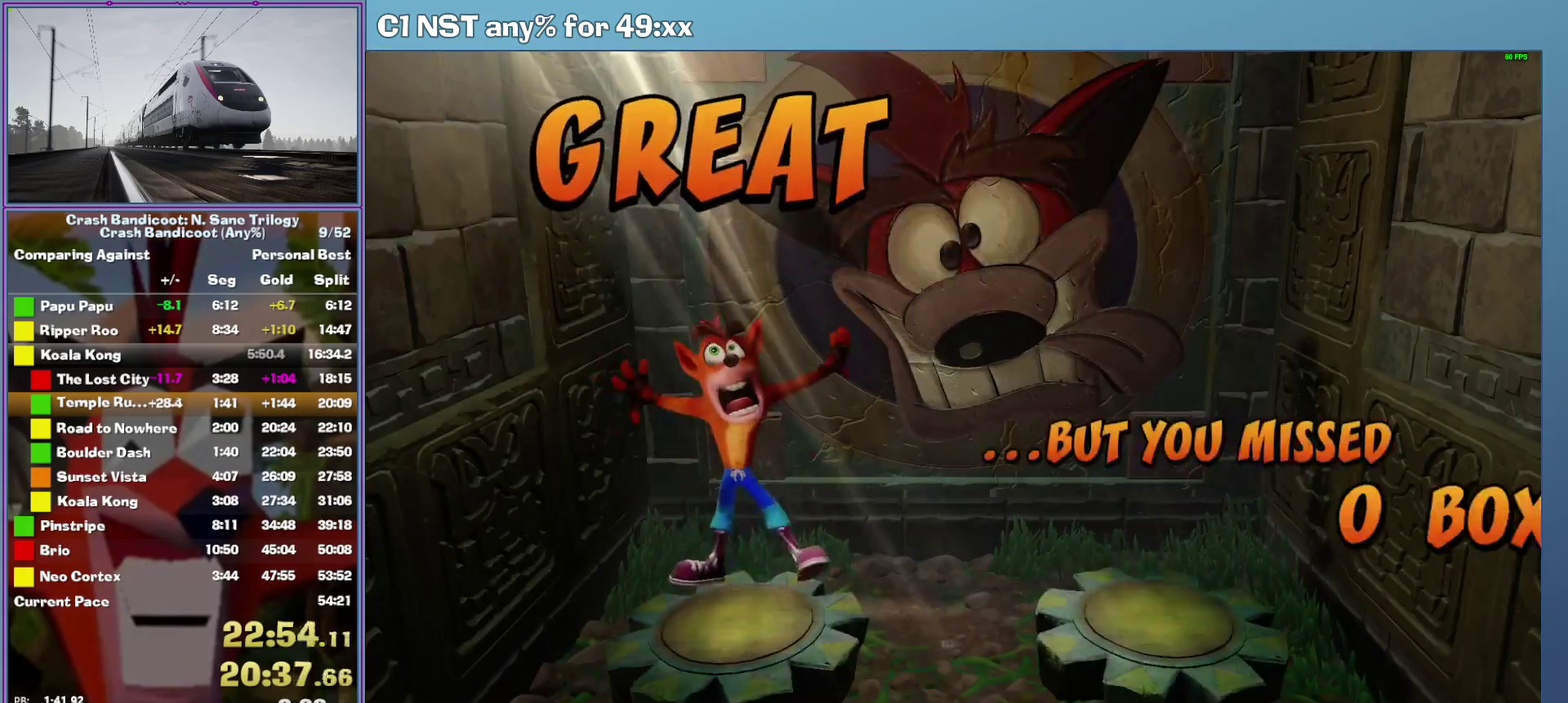
{"buttons": ["A"], "left_stick": "center", "events": []}
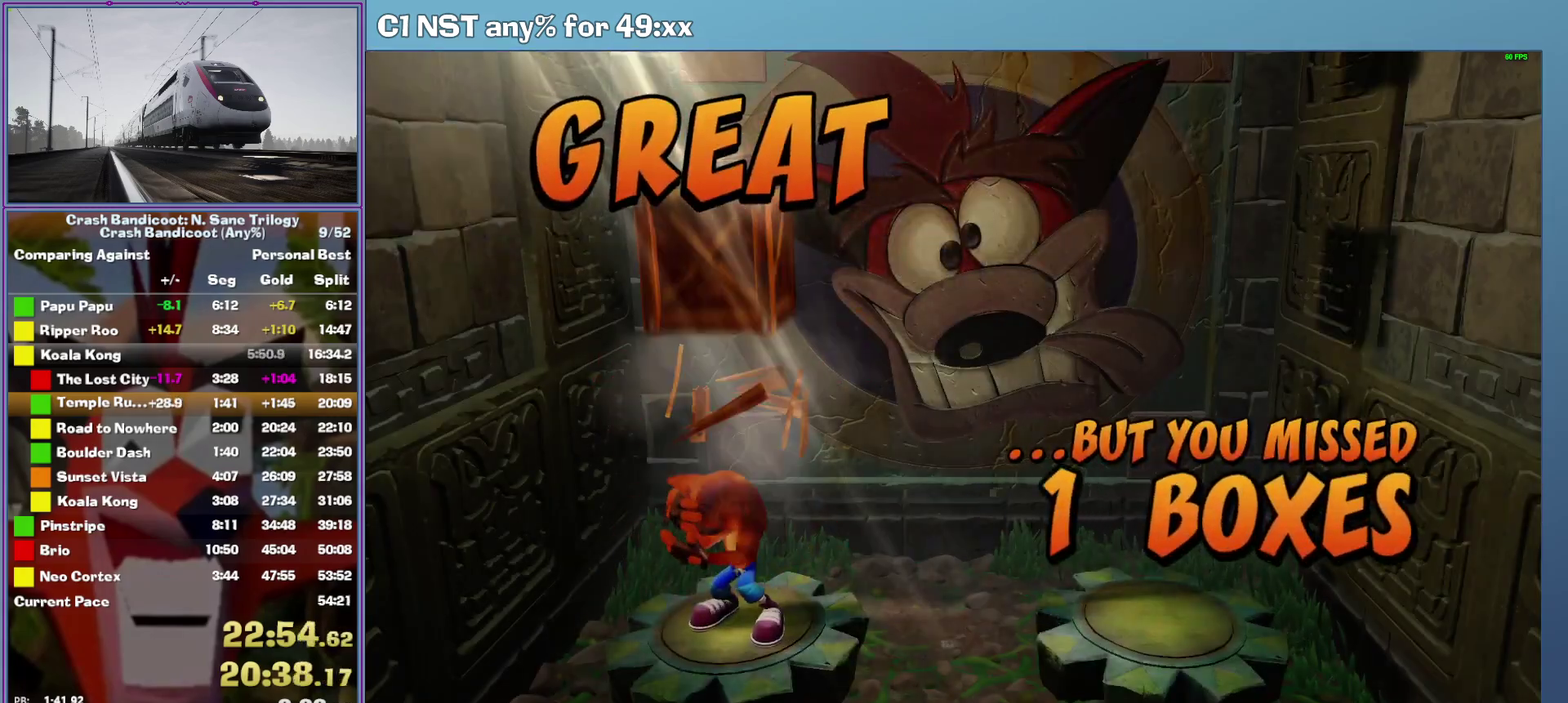
{"buttons": ["A"], "left_stick": "center", "events": []}
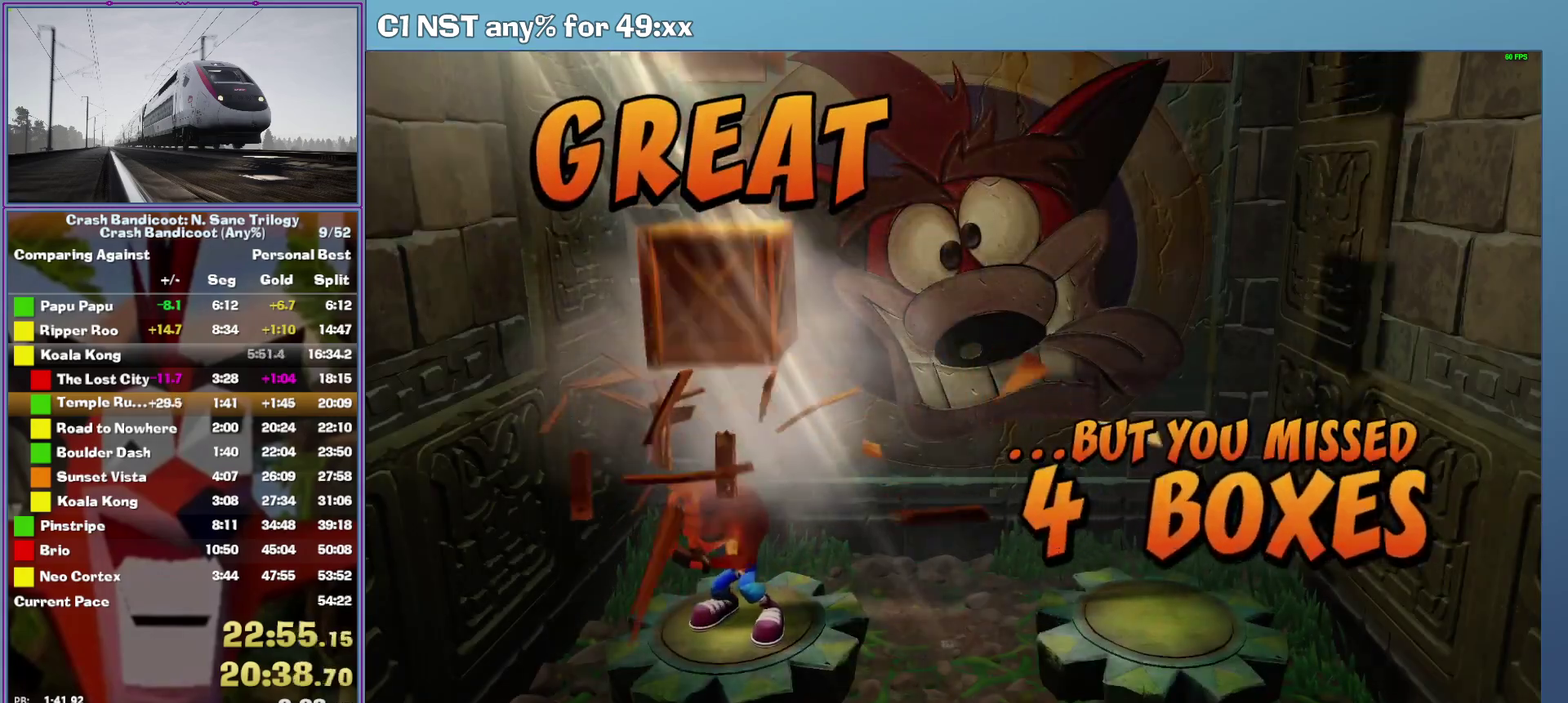
{"buttons": ["A"], "left_stick": "center", "events": []}
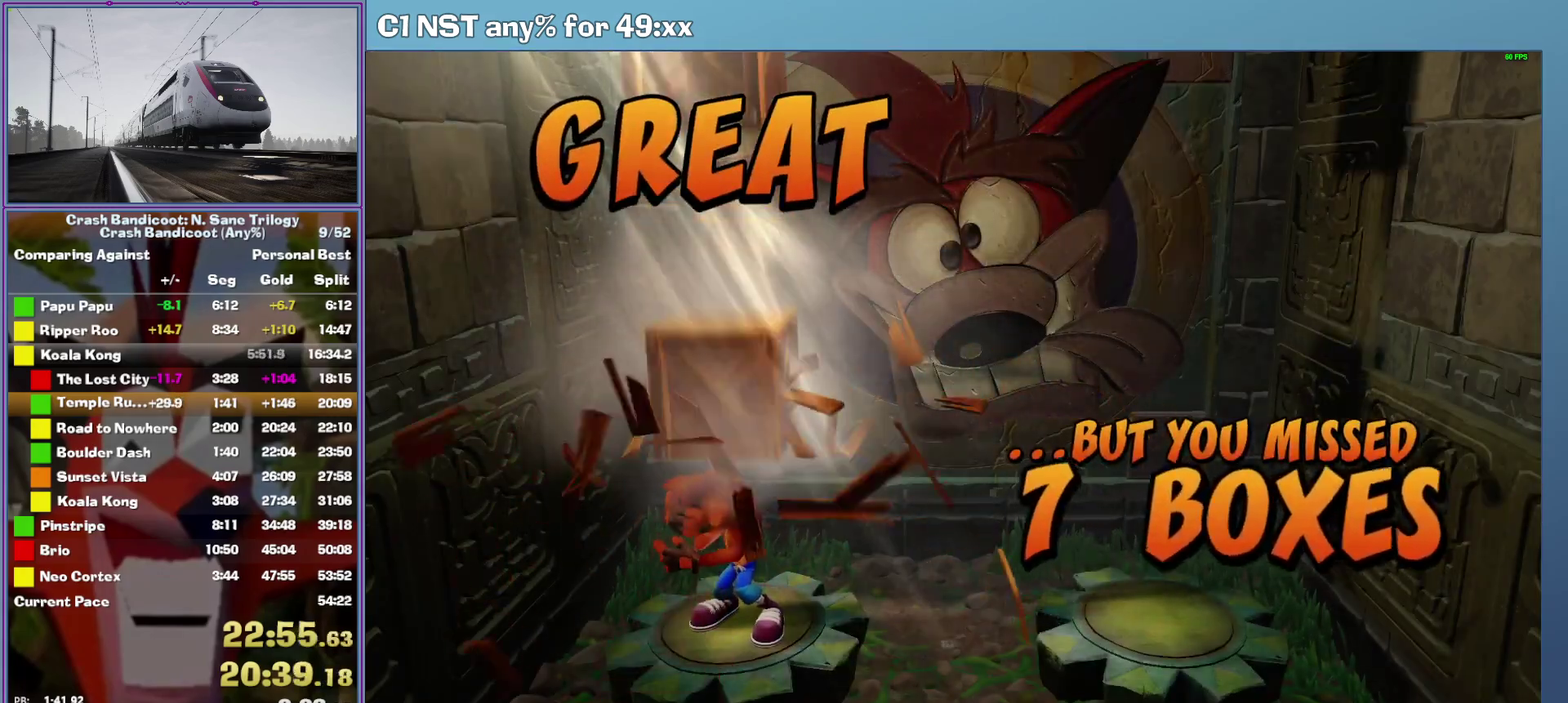
{"buttons": ["A"], "left_stick": "center", "events": []}
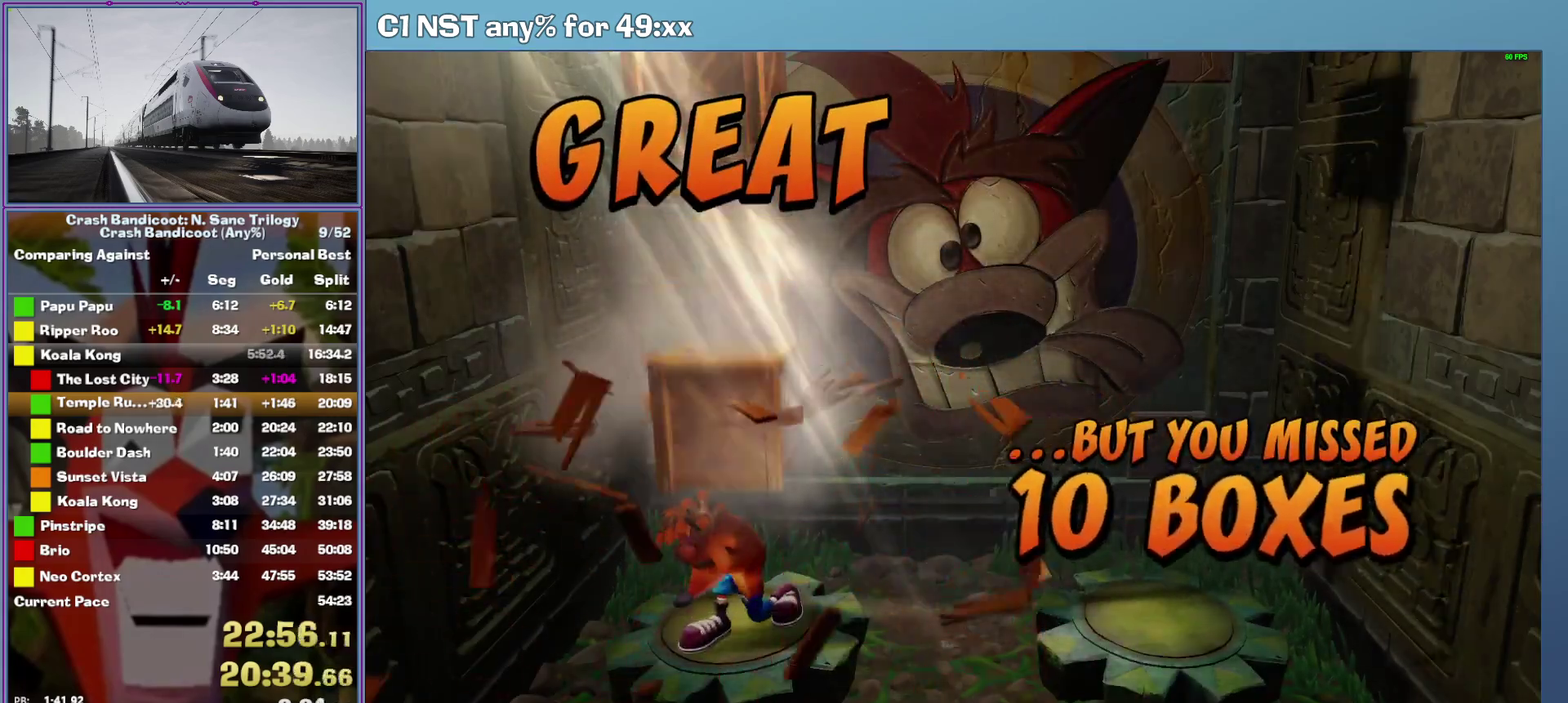
{"buttons": ["A"], "left_stick": "center", "events": []}
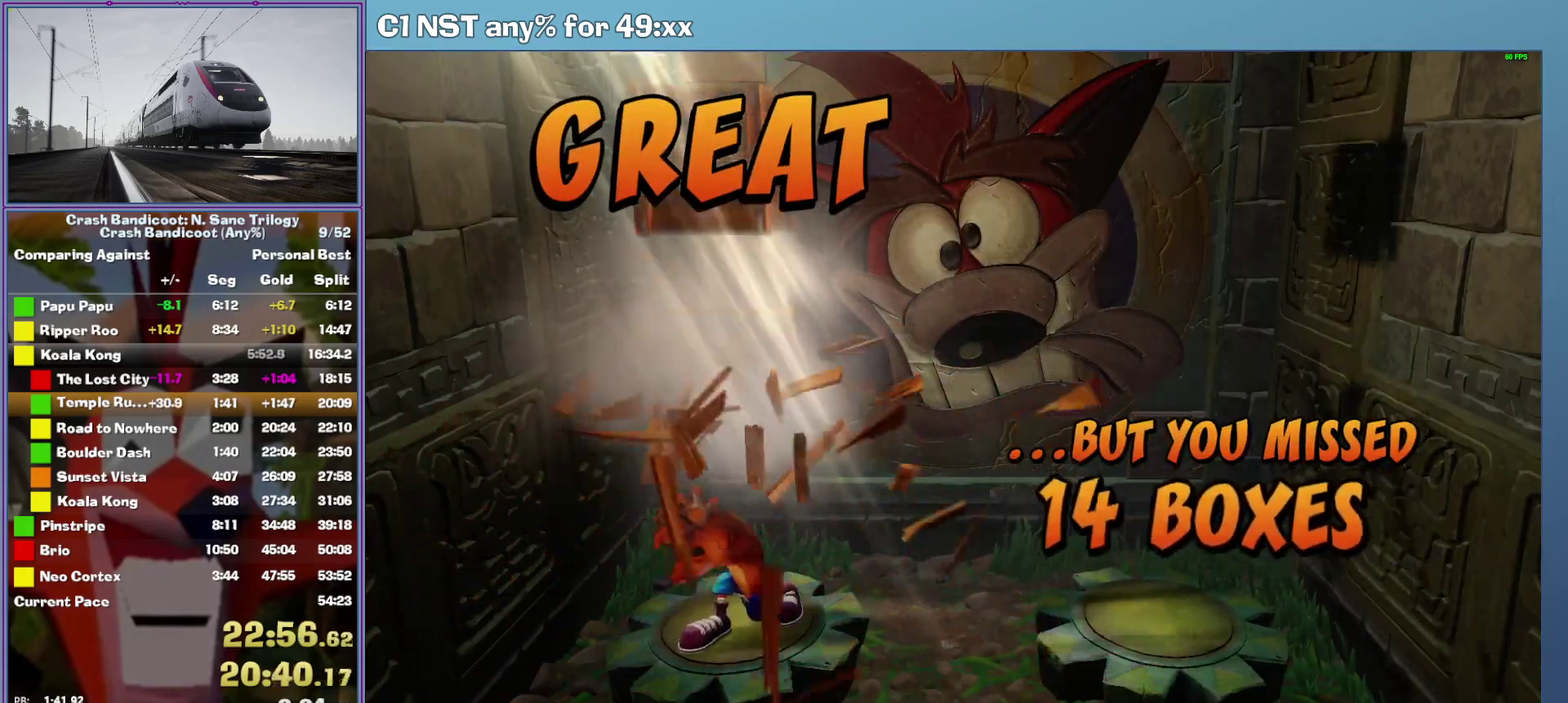
{"buttons": ["A"], "left_stick": "center", "events": []}
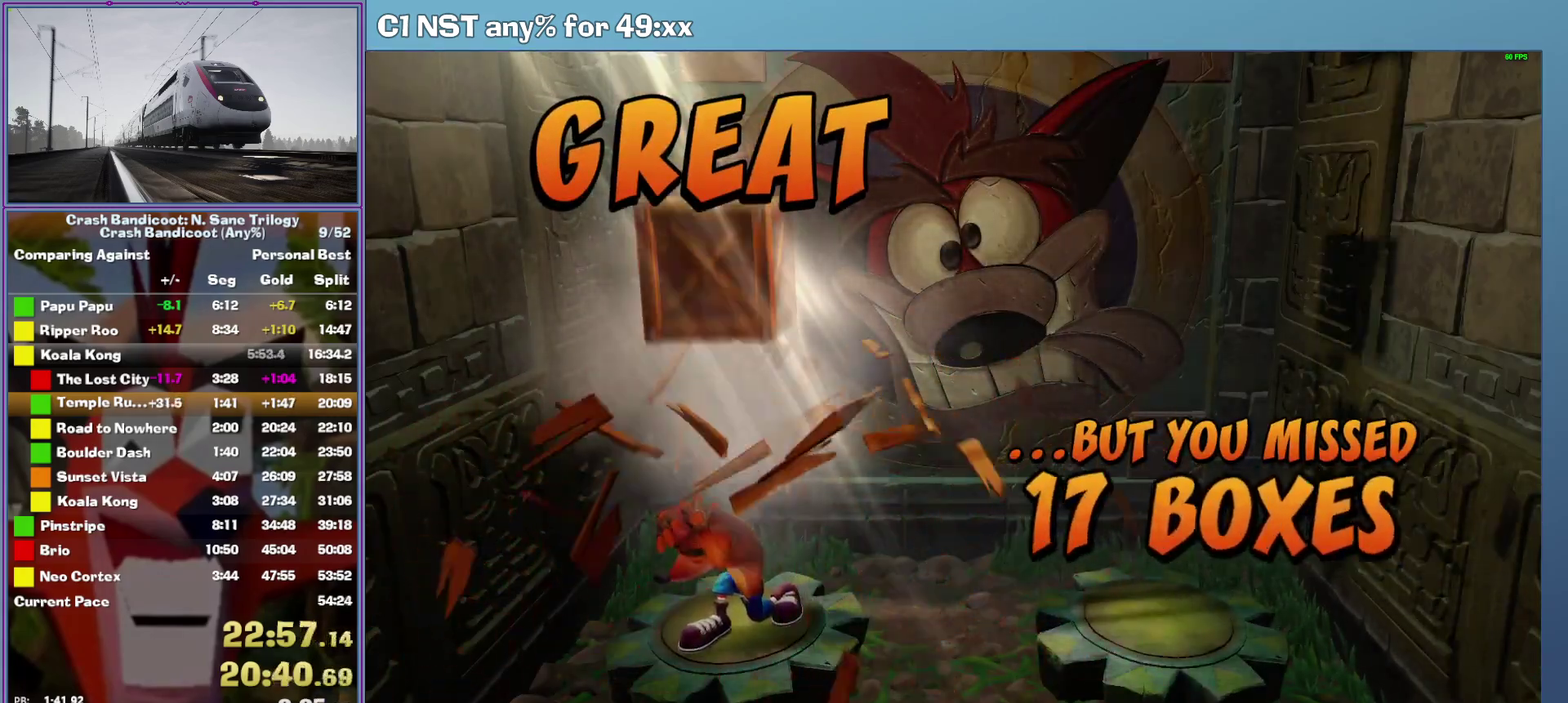
{"buttons": ["A"], "left_stick": "center", "events": []}
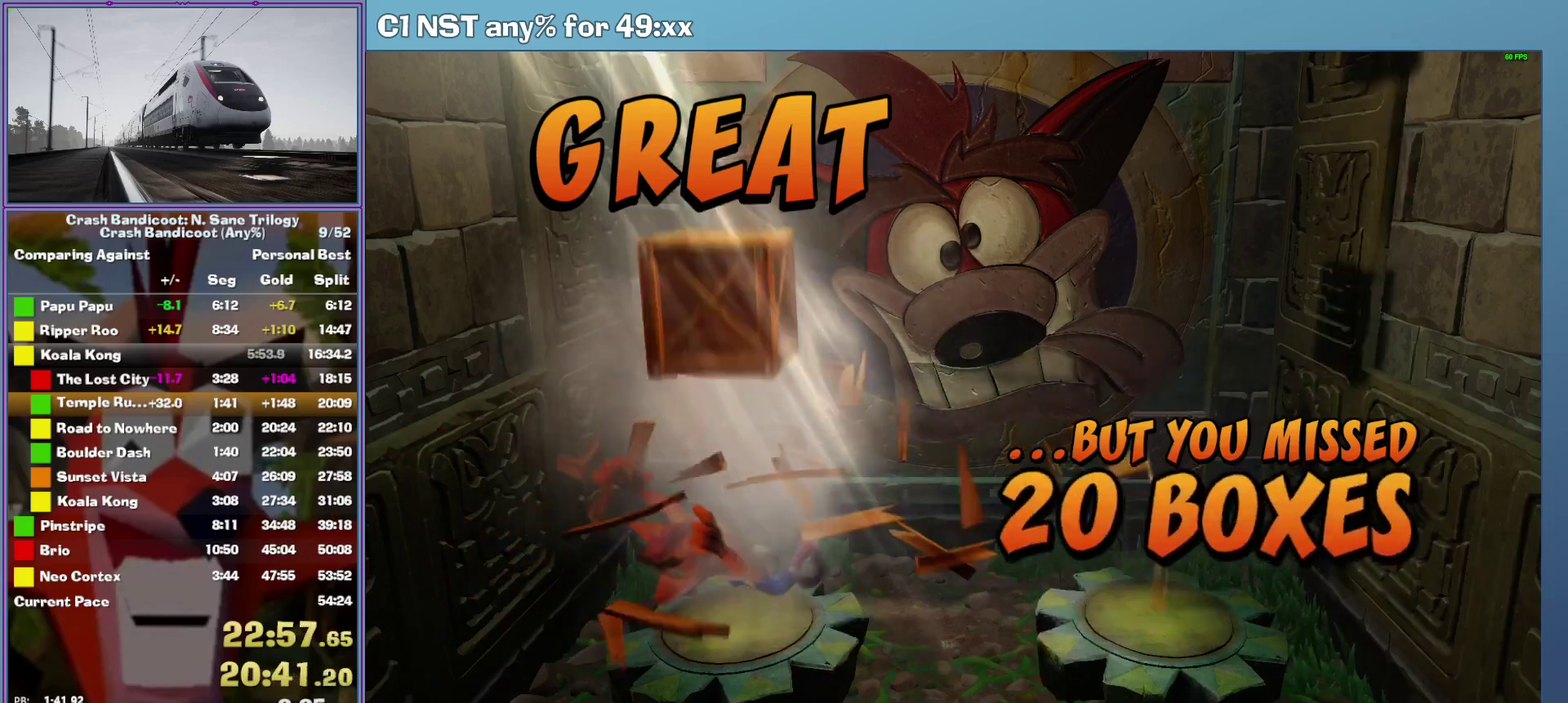
{"buttons": ["A"], "left_stick": "center", "events": []}
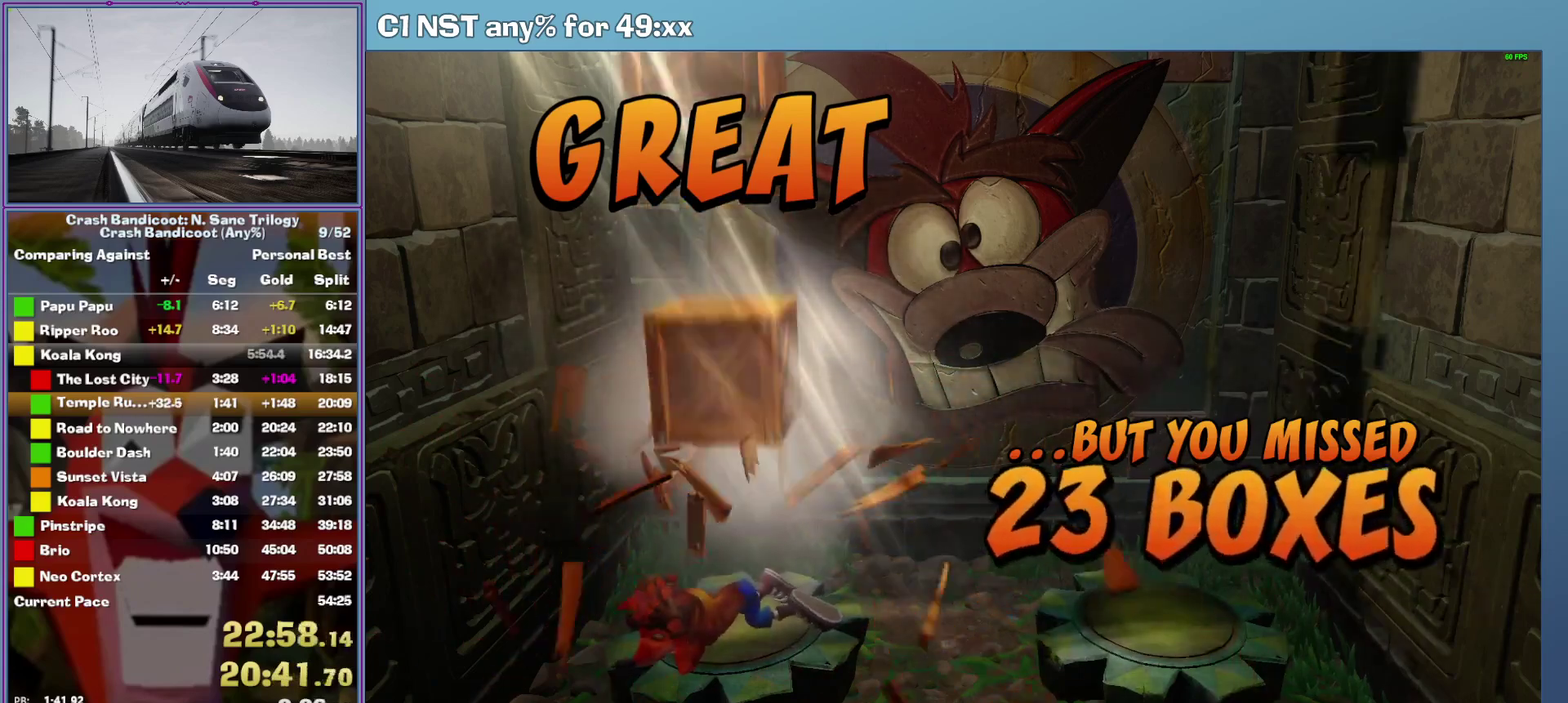
{"buttons": ["A"], "left_stick": "center", "events": []}
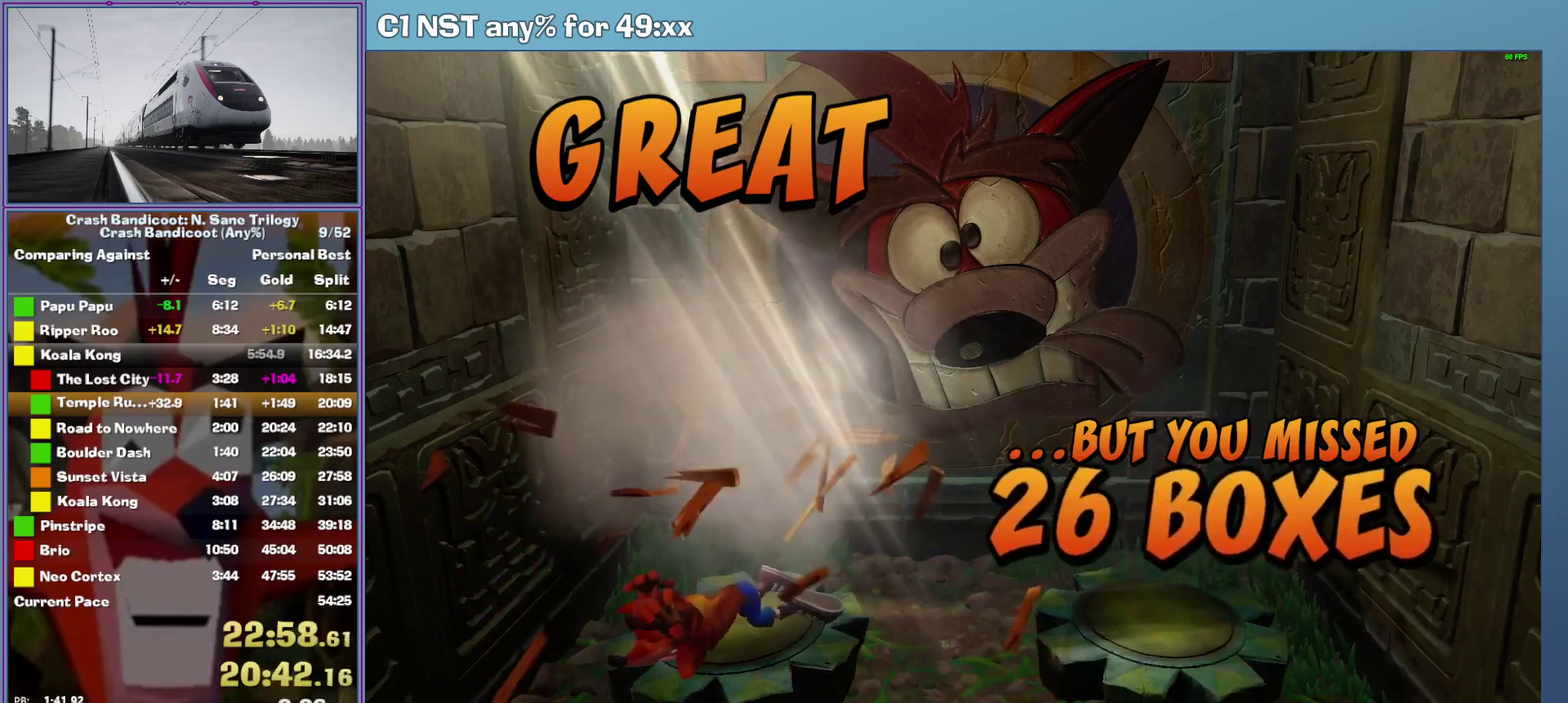
{"buttons": ["A"], "left_stick": "center", "events": []}
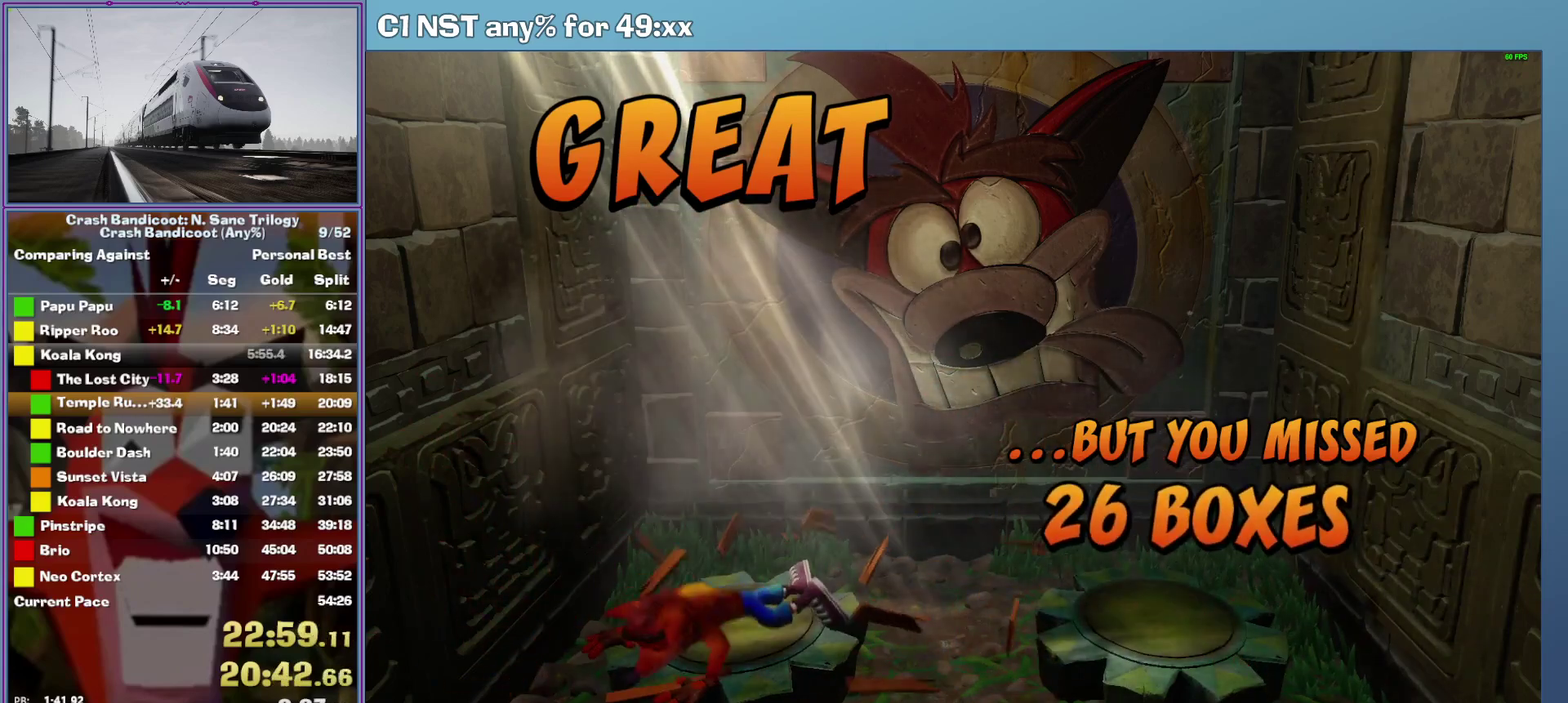
{"buttons": [], "left_stick": "center", "events": [[80, "A", "up"], [260, "A", "down"], [340, "A", "up"], [420, "A", "down"], [500, "A", "up"]]}